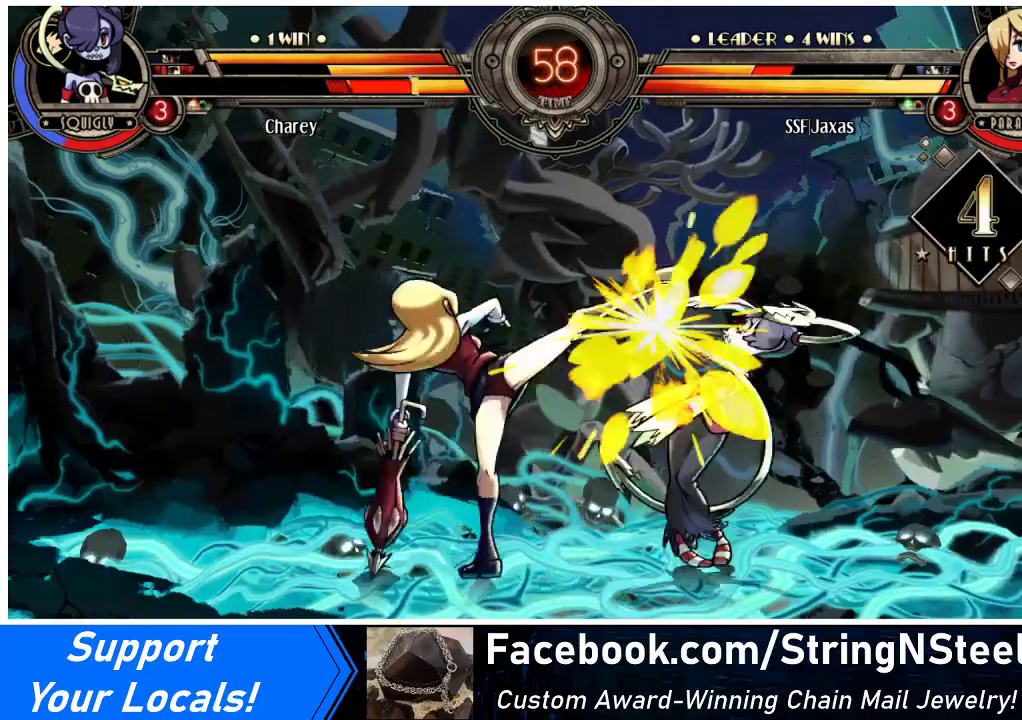
Gameplay with a controller (arcade stick); each line is a JSON object with the inputs held at the frame after it. "events" lists button and stick changes between this image and that frame as [ms after this image, input, new state], when the widget could be followed in between. Not read: L3 R3.
{"buttons": ["R2"], "events": [[167, "R2", "down"], [267, "R2", "up"], [467, "R2", "down"]]}
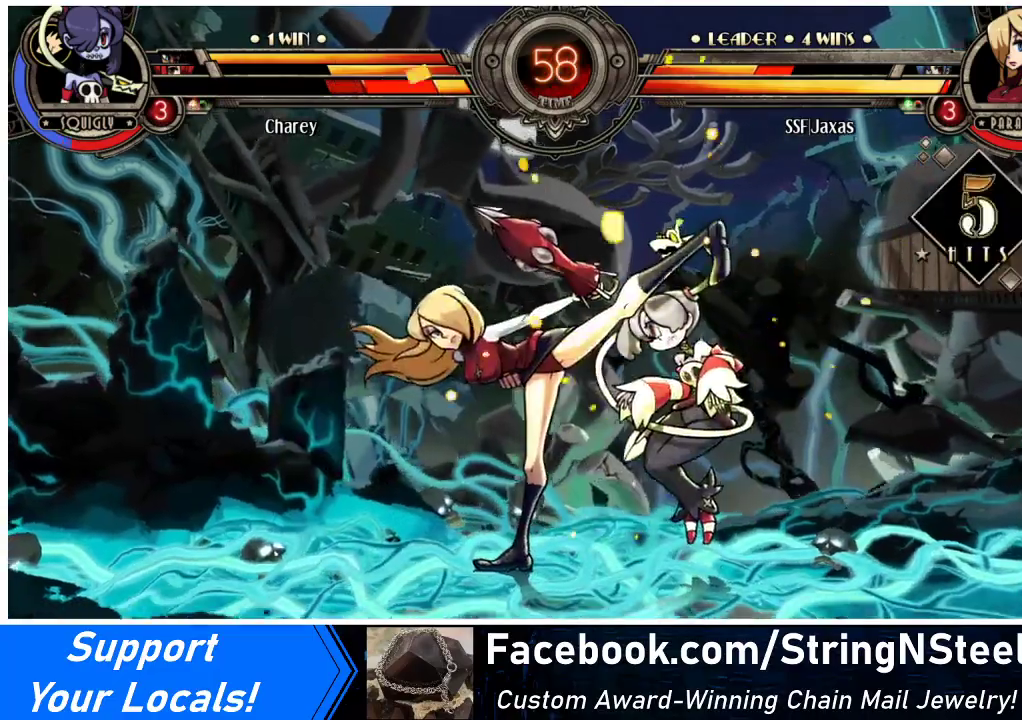
{"buttons": ["DPAD_DOWN", "DPAD_LEFT"], "events": [[100, "R2", "up"], [500, "DPAD_DOWN", "down"], [500, "DPAD_LEFT", "down"]]}
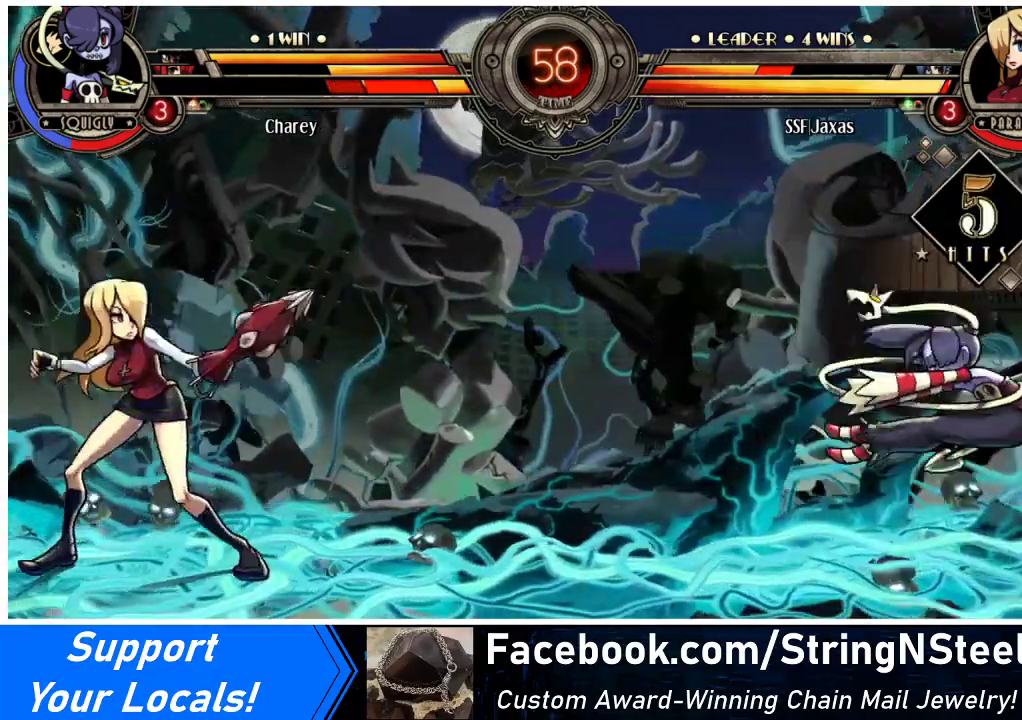
{"buttons": ["DPAD_RIGHT"], "events": [[400, "DPAD_DOWN", "up"], [400, "DPAD_LEFT", "up"], [400, "DPAD_RIGHT", "down"], [433, "R1", "down"], [500, "R1", "up"]]}
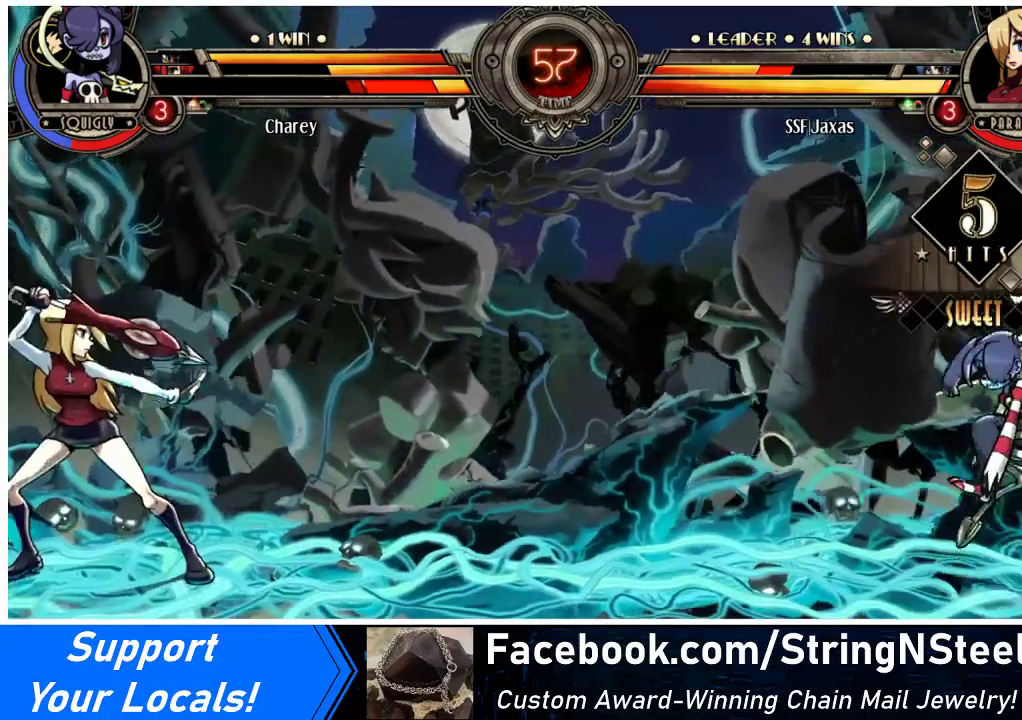
{"buttons": [], "events": [[100, "DPAD_RIGHT", "up"]]}
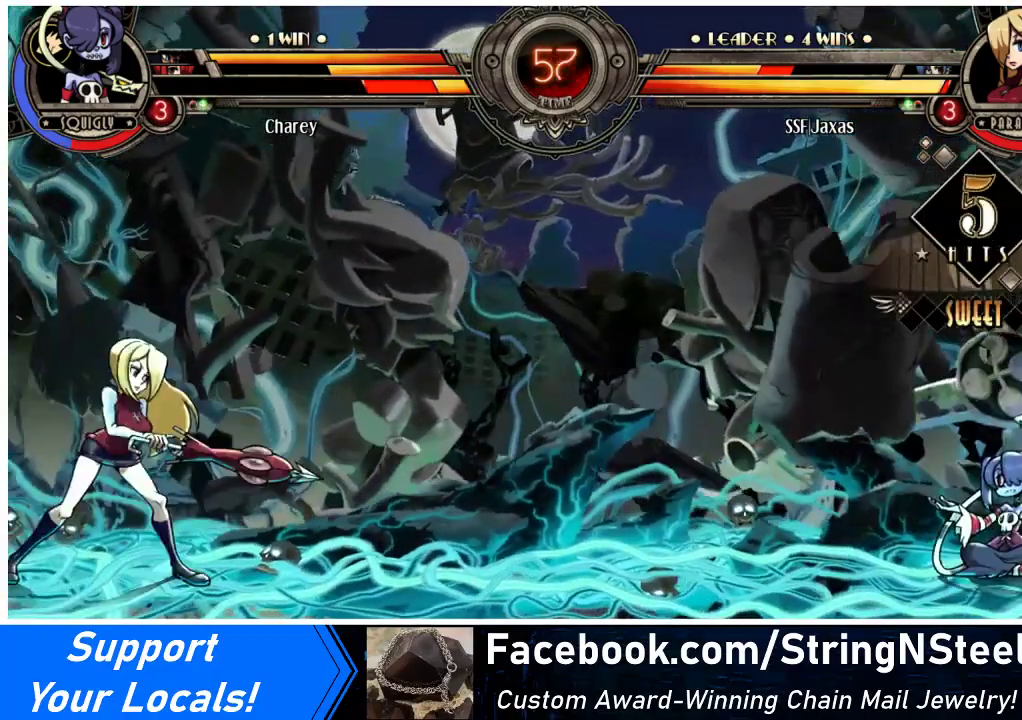
{"buttons": ["DPAD_DOWN", "DPAD_LEFT"], "events": [[33, "DPAD_LEFT", "down"], [67, "DPAD_DOWN", "down"]]}
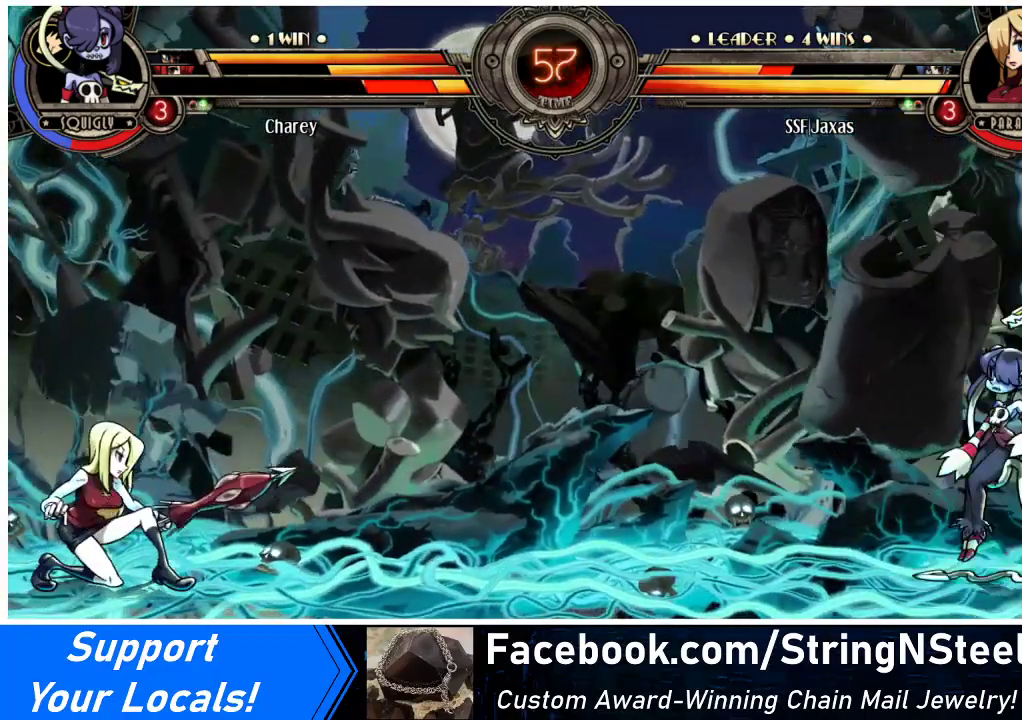
{"buttons": ["DPAD_RIGHT"], "events": [[400, "DPAD_DOWN", "up"], [400, "DPAD_LEFT", "up"], [400, "DPAD_RIGHT", "down"], [467, "R1", "down"], [500, "R1", "up"]]}
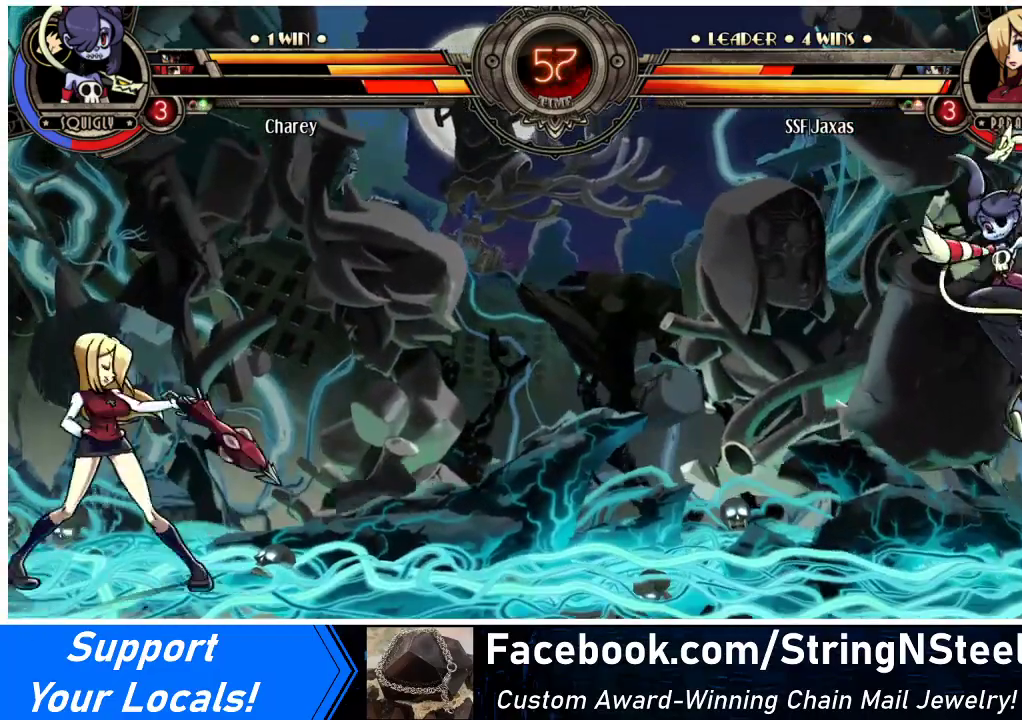
{"buttons": [], "events": [[167, "DPAD_RIGHT", "up"]]}
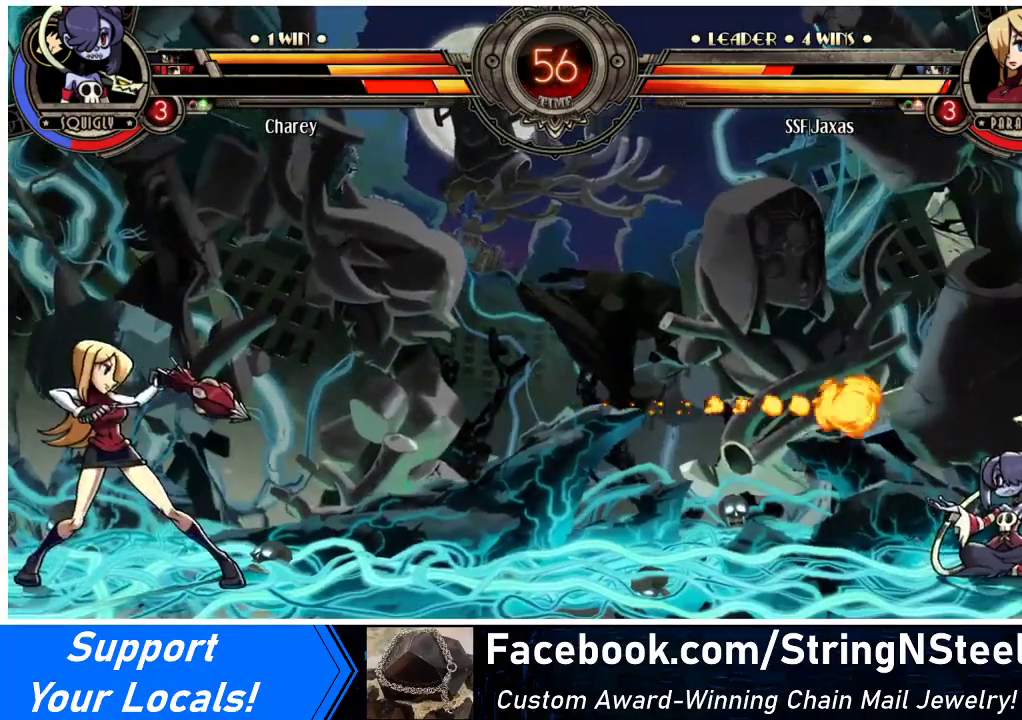
{"buttons": ["DPAD_RIGHT"], "events": [[67, "DPAD_RIGHT", "down"], [133, "DPAD_RIGHT", "up"], [200, "DPAD_RIGHT", "down"]]}
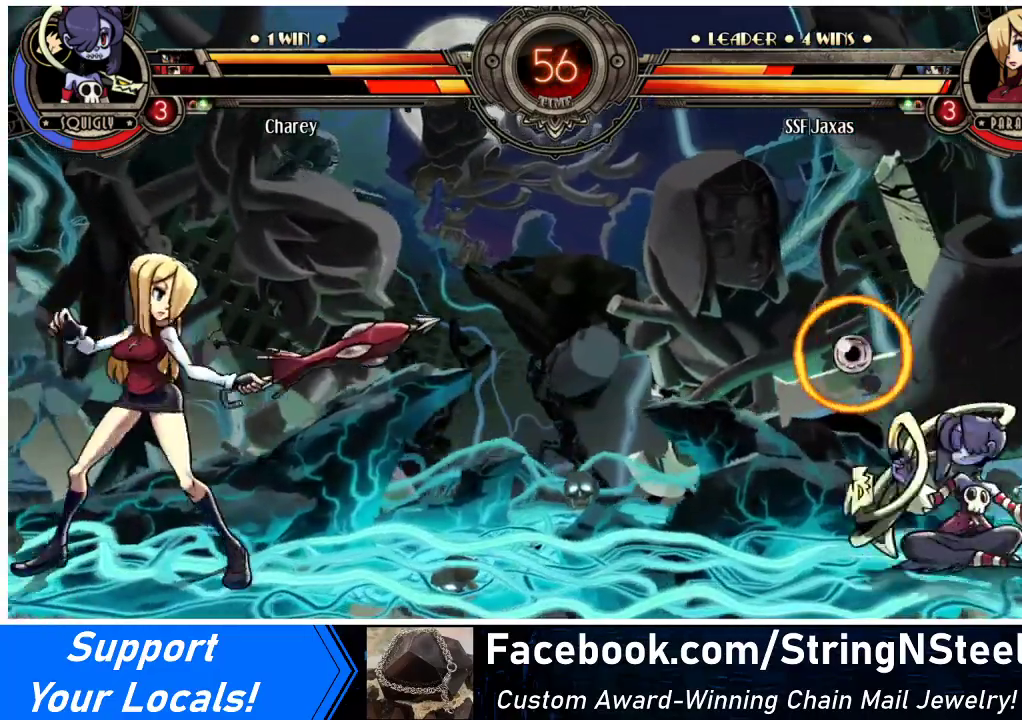
{"buttons": ["DPAD_RIGHT"], "events": []}
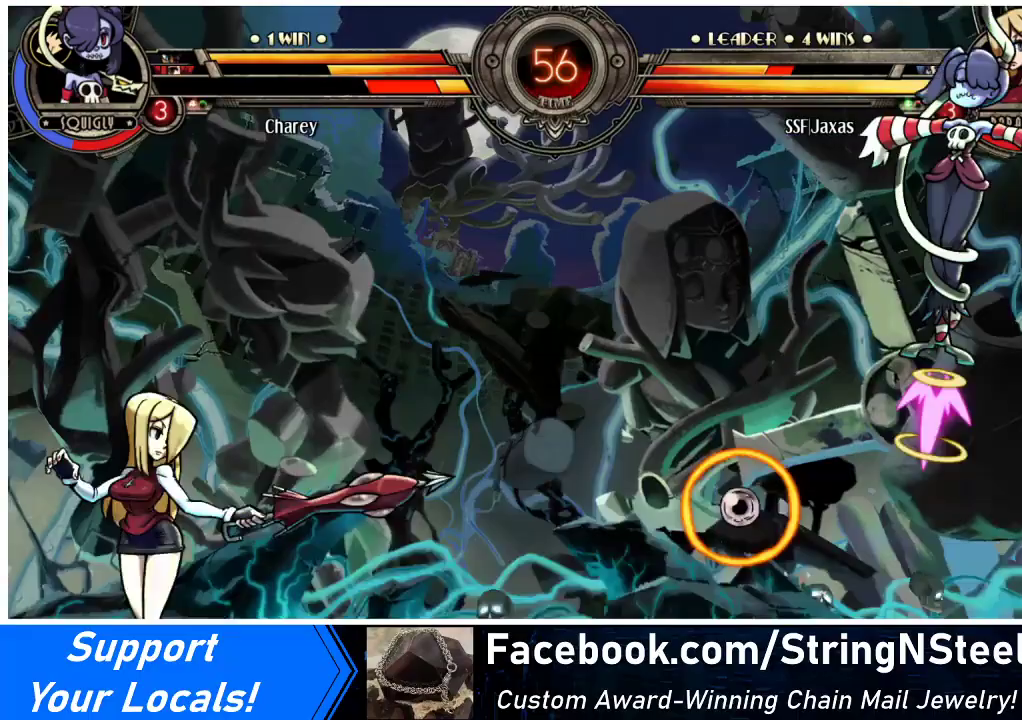
{"buttons": ["DPAD_RIGHT"], "events": [[133, "DPAD_RIGHT", "up"], [200, "DPAD_RIGHT", "down"], [233, "DPAD_RIGHT", "up"], [300, "DPAD_RIGHT", "down"]]}
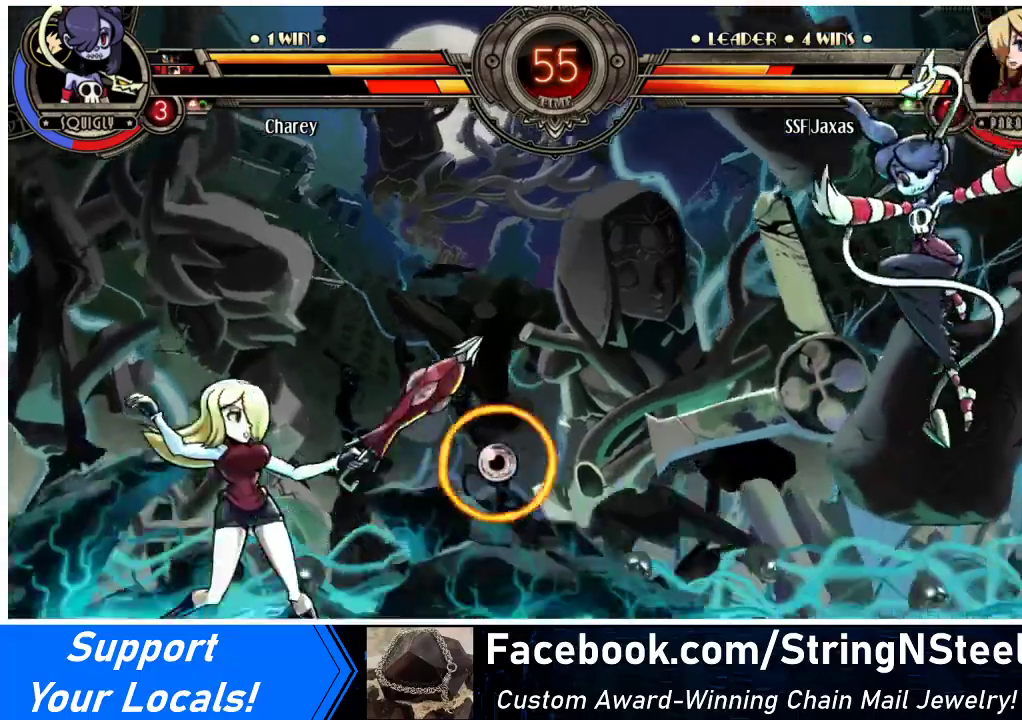
{"buttons": ["DPAD_LEFT"], "events": [[67, "DPAD_RIGHT", "up"], [133, "DPAD_RIGHT", "down"], [167, "DPAD_RIGHT", "up"], [233, "DPAD_RIGHT", "down"], [433, "DPAD_RIGHT", "up"], [467, "DPAD_LEFT", "down"]]}
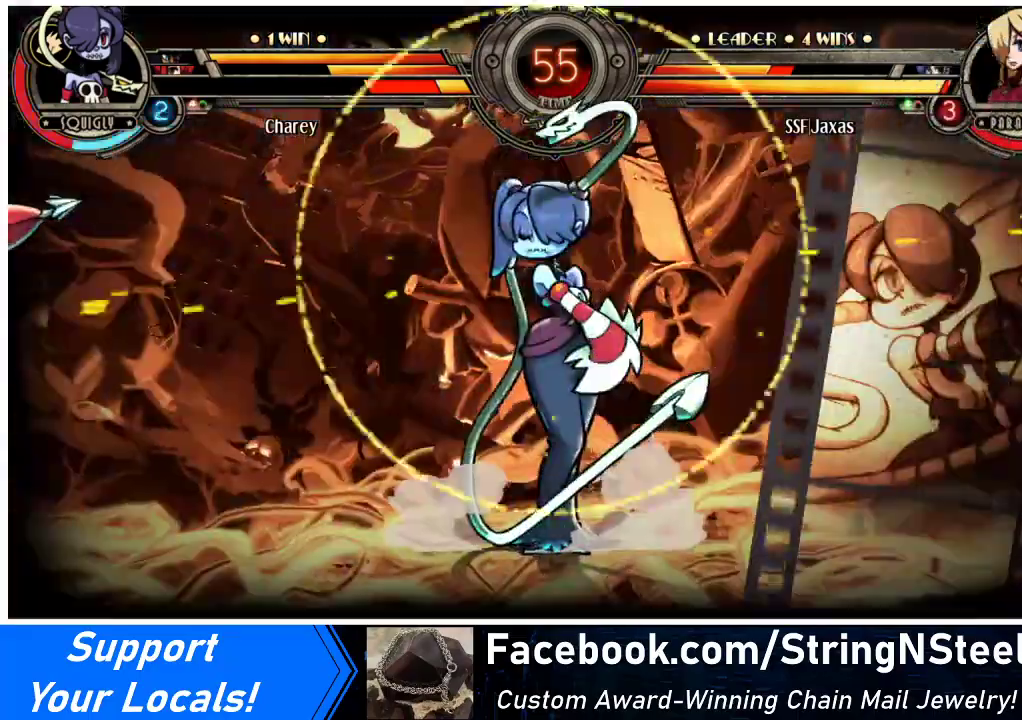
{"buttons": ["DPAD_DOWN", "DPAD_LEFT"], "events": [[67, "DPAD_DOWN", "down"]]}
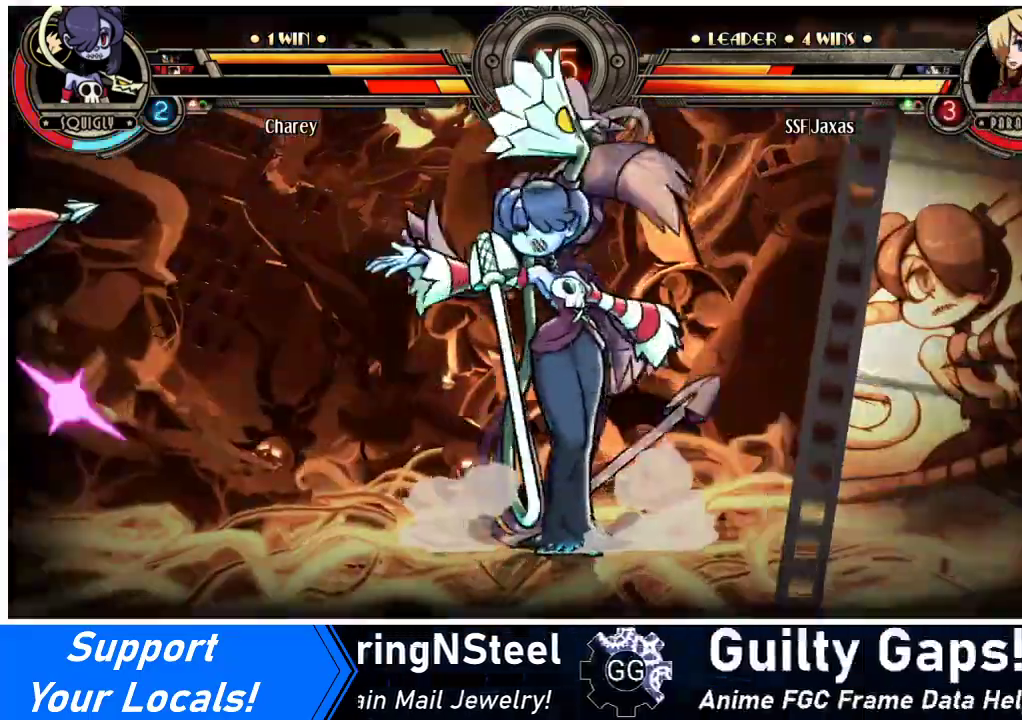
{"buttons": ["DPAD_DOWN", "DPAD_LEFT"], "events": []}
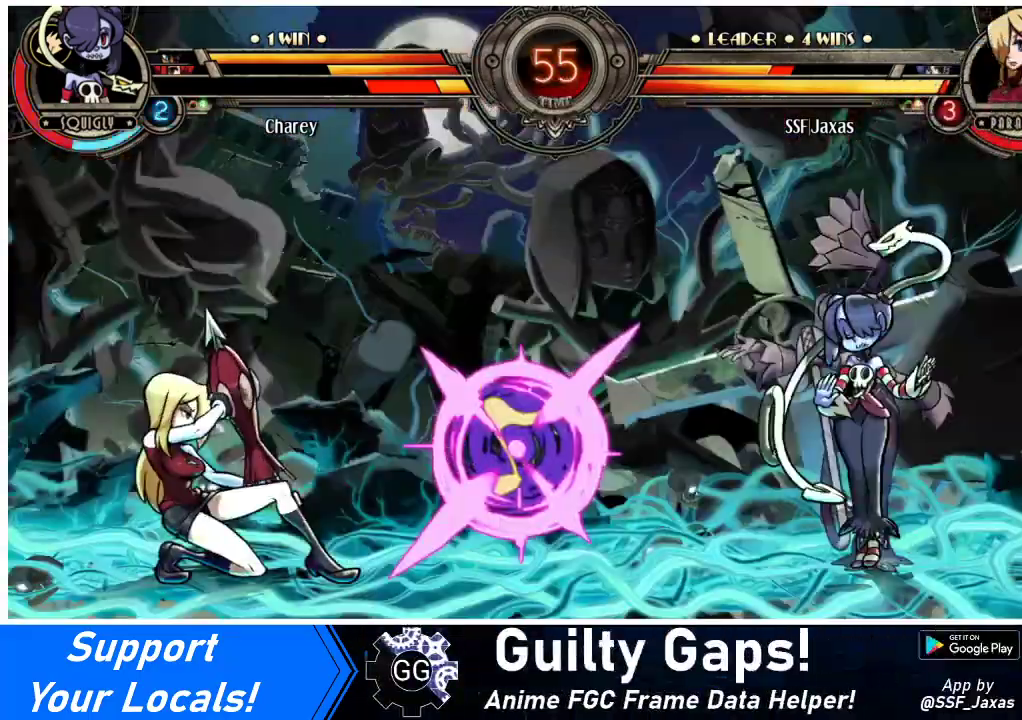
{"buttons": ["DPAD_UP", "DPAD_LEFT"], "events": [[167, "DPAD_DOWN", "up"], [200, "DPAD_LEFT", "up"], [233, "DPAD_RIGHT", "down"], [267, "DPAD_RIGHT", "up"], [333, "DPAD_RIGHT", "down"], [433, "DPAD_LEFT", "down"], [433, "DPAD_RIGHT", "up"], [467, "DPAD_UP", "down"]]}
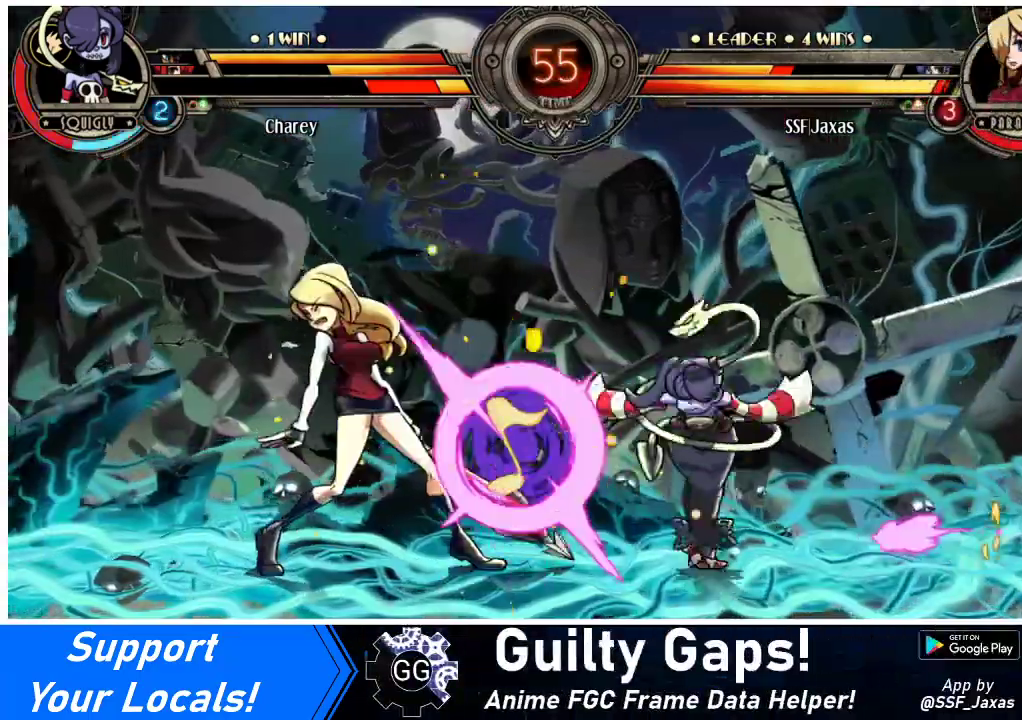
{"buttons": ["DPAD_LEFT"], "events": [[100, "DPAD_UP", "up"], [300, "DPAD_DOWN", "down"], [467, "DPAD_DOWN", "up"]]}
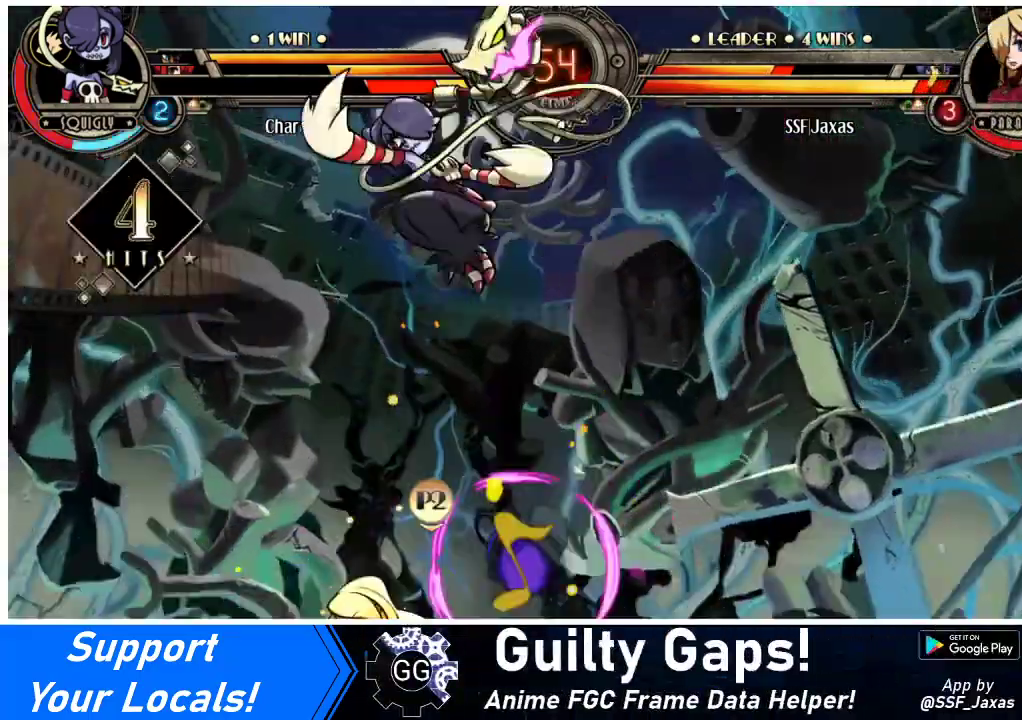
{"buttons": [], "events": [[433, "DPAD_LEFT", "up"], [433, "SQUARE", "down"], [500, "SQUARE", "up"]]}
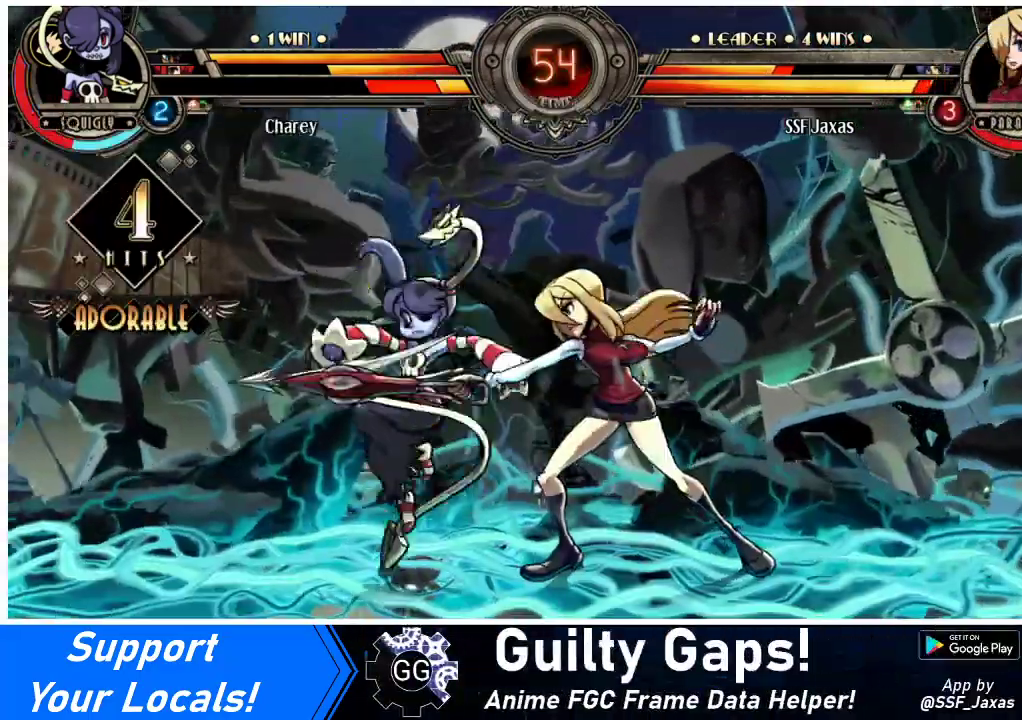
{"buttons": [], "events": [[100, "SQUARE", "down"], [200, "SQUARE", "up"], [333, "SQUARE", "down"], [433, "SQUARE", "up"]]}
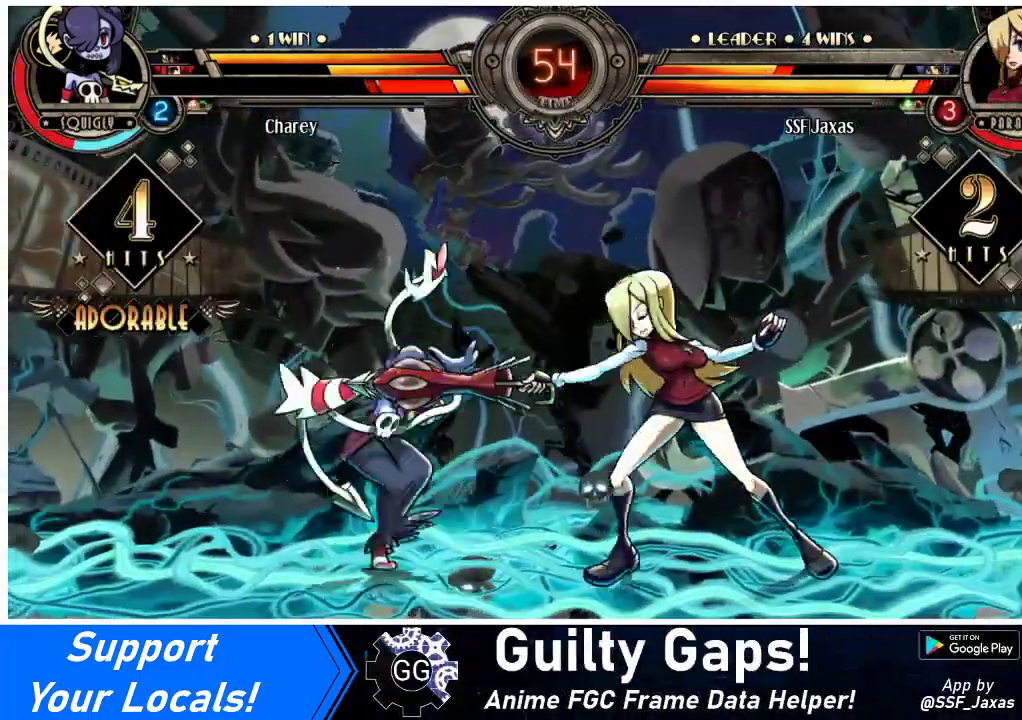
{"buttons": ["R1"], "events": [[33, "TRIANGLE", "down"], [167, "TRIANGLE", "up"], [433, "R1", "down"]]}
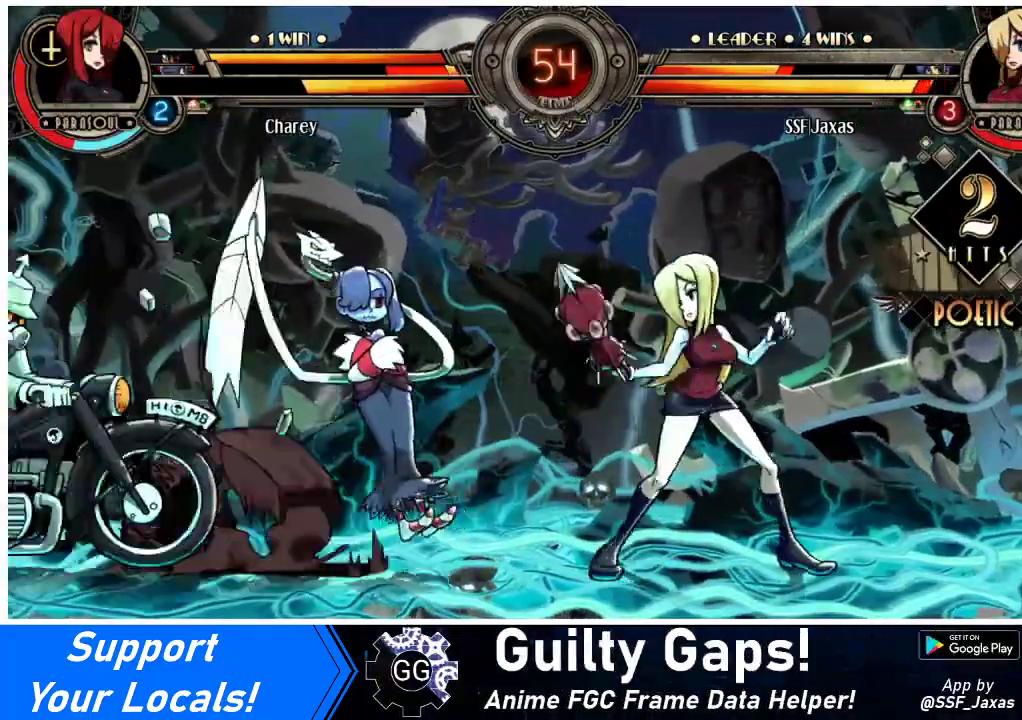
{"buttons": ["DPAD_RIGHT"], "events": [[133, "R1", "up"], [200, "DPAD_RIGHT", "down"]]}
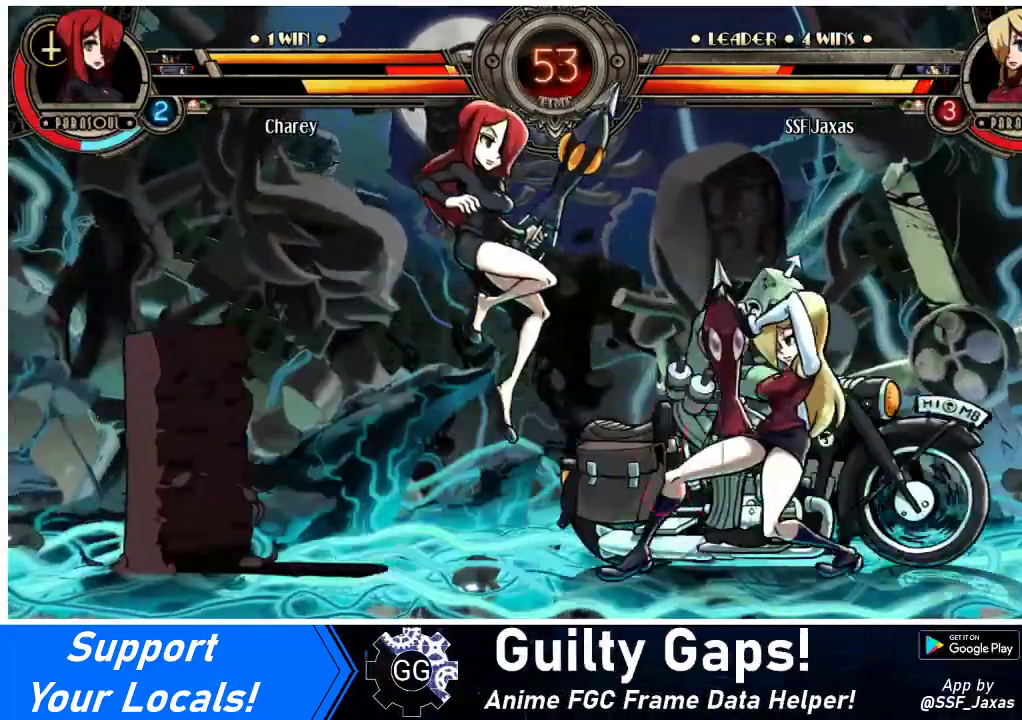
{"buttons": ["CROSS", "DPAD_LEFT"], "events": [[200, "DPAD_RIGHT", "up"], [233, "DPAD_LEFT", "down"], [400, "DPAD_LEFT", "up"], [467, "DPAD_LEFT", "down"], [500, "CROSS", "down"]]}
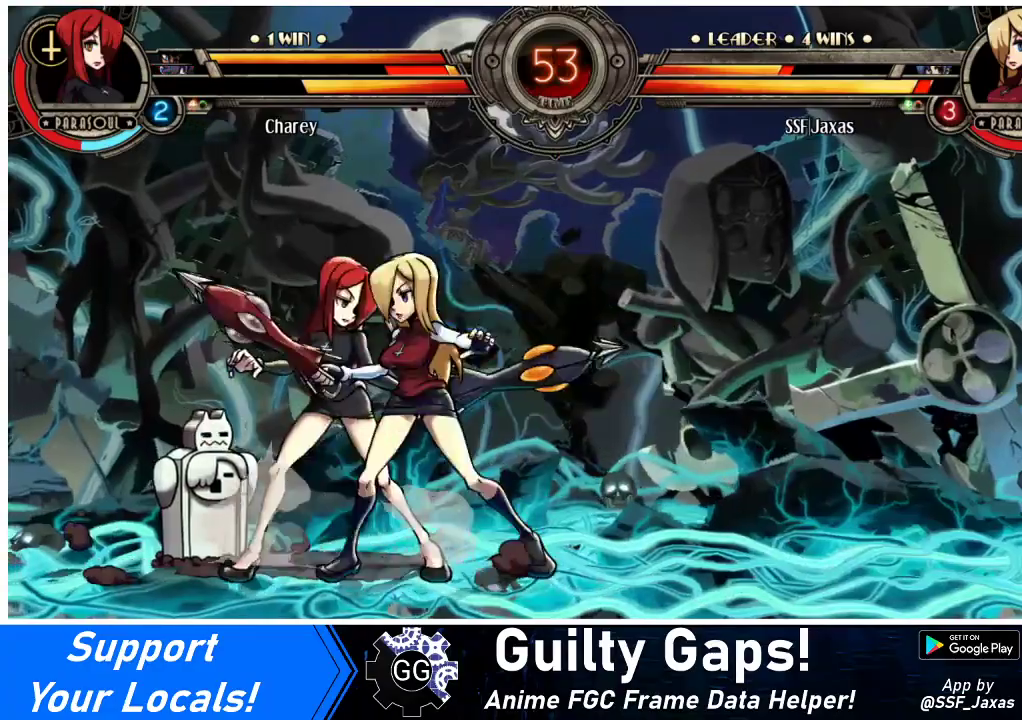
{"buttons": [], "events": [[33, "DPAD_LEFT", "up"], [133, "CROSS", "up"], [233, "CROSS", "down"], [300, "CROSS", "up"], [433, "CIRCLE", "down"], [500, "CIRCLE", "up"]]}
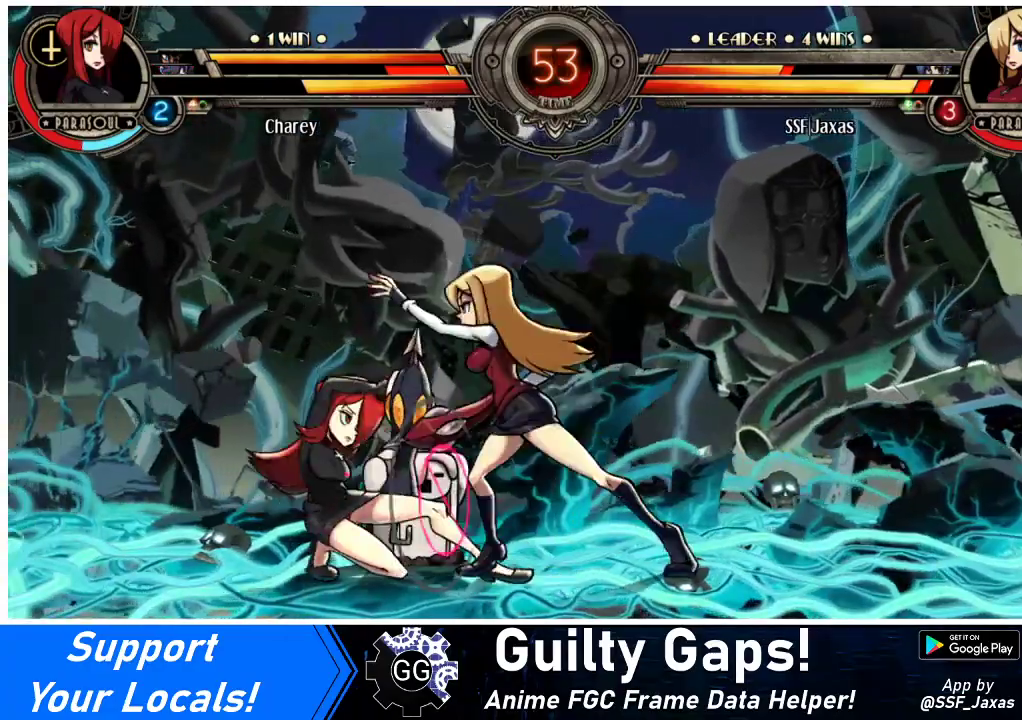
{"buttons": [], "events": []}
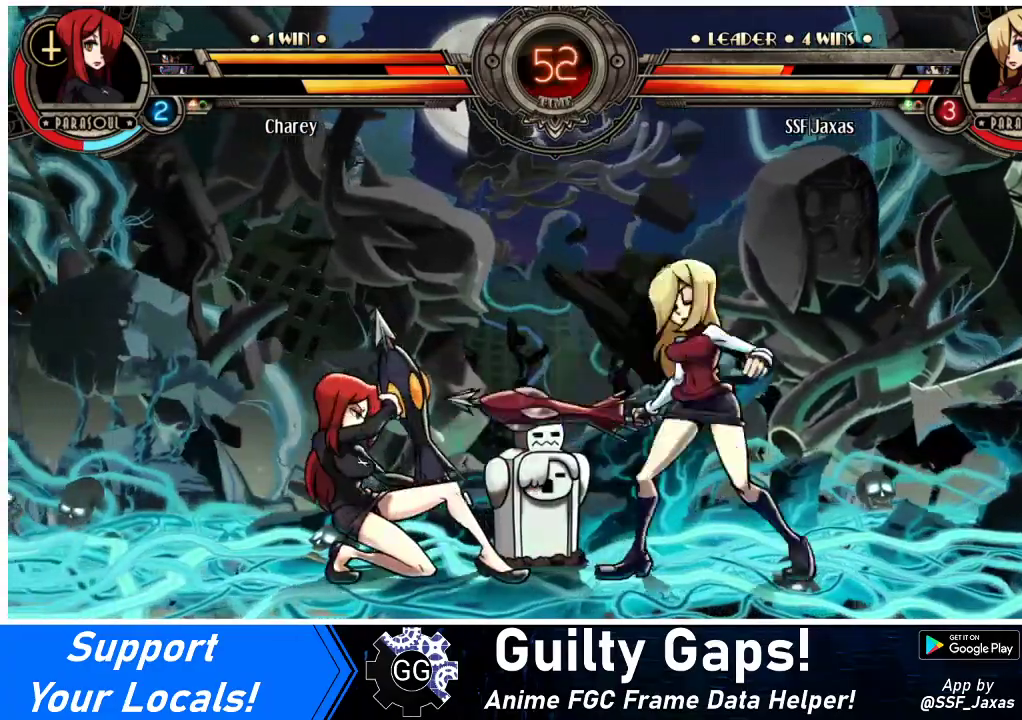
{"buttons": ["DPAD_LEFT"], "events": [[100, "CROSS", "down"], [233, "CROSS", "up"], [333, "CIRCLE", "down"], [400, "CIRCLE", "up"], [467, "DPAD_LEFT", "down"]]}
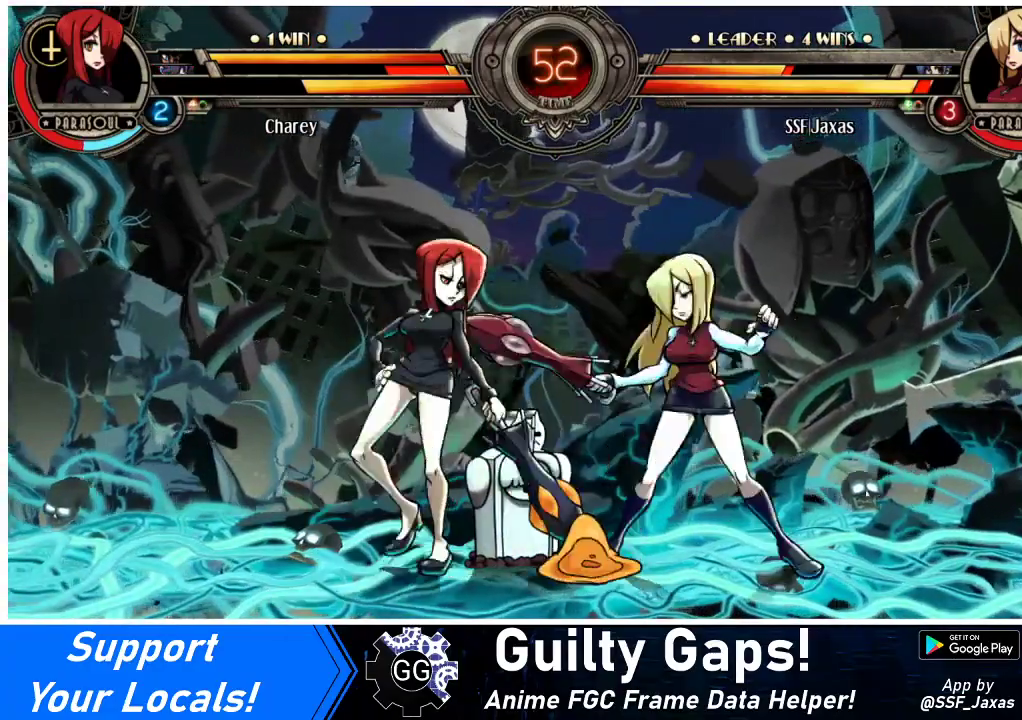
{"buttons": ["R2", "DPAD_LEFT"], "events": [[100, "R2", "down"], [167, "DPAD_LEFT", "up"], [167, "DPAD_RIGHT", "down"], [233, "DPAD_RIGHT", "up"], [233, "R2", "up"], [267, "DPAD_LEFT", "down"], [467, "R2", "down"]]}
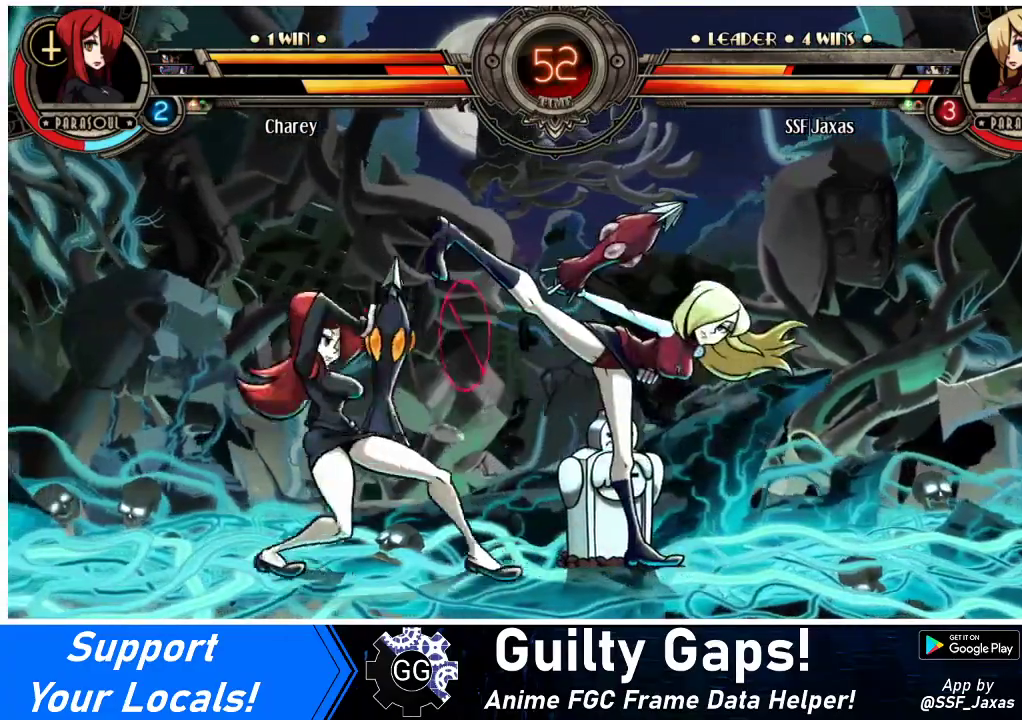
{"buttons": ["DPAD_DOWN", "DPAD_RIGHT"], "events": [[67, "R2", "up"], [367, "DPAD_LEFT", "up"], [367, "DPAD_RIGHT", "down"], [467, "DPAD_DOWN", "down"]]}
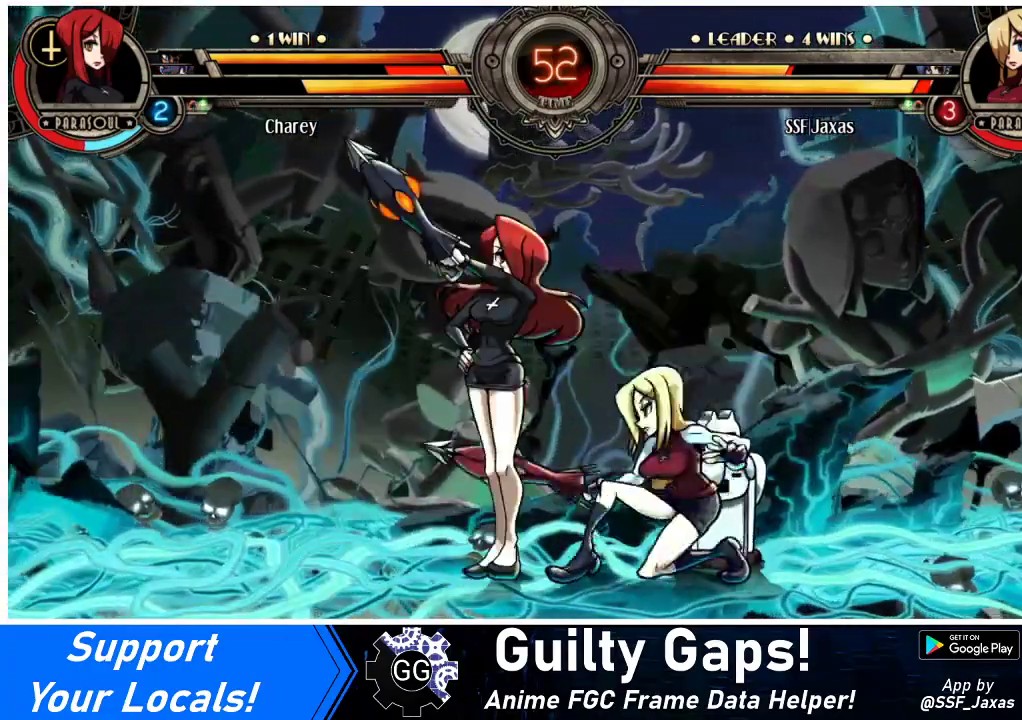
{"buttons": ["DPAD_DOWN", "DPAD_RIGHT"], "events": []}
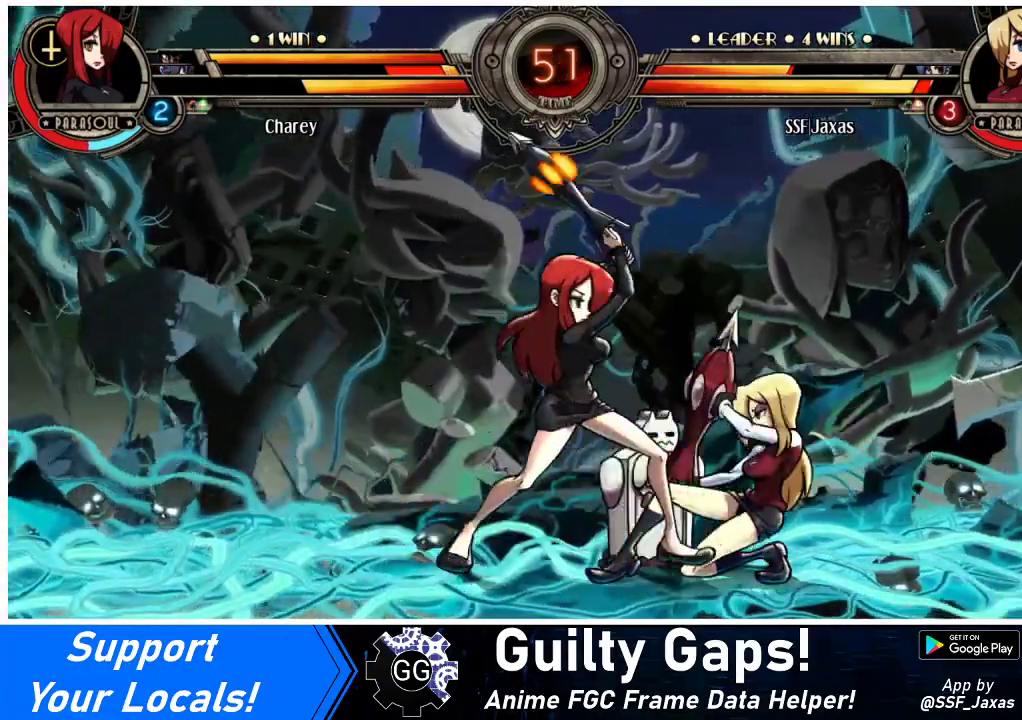
{"buttons": ["DPAD_DOWN", "DPAD_RIGHT"], "events": []}
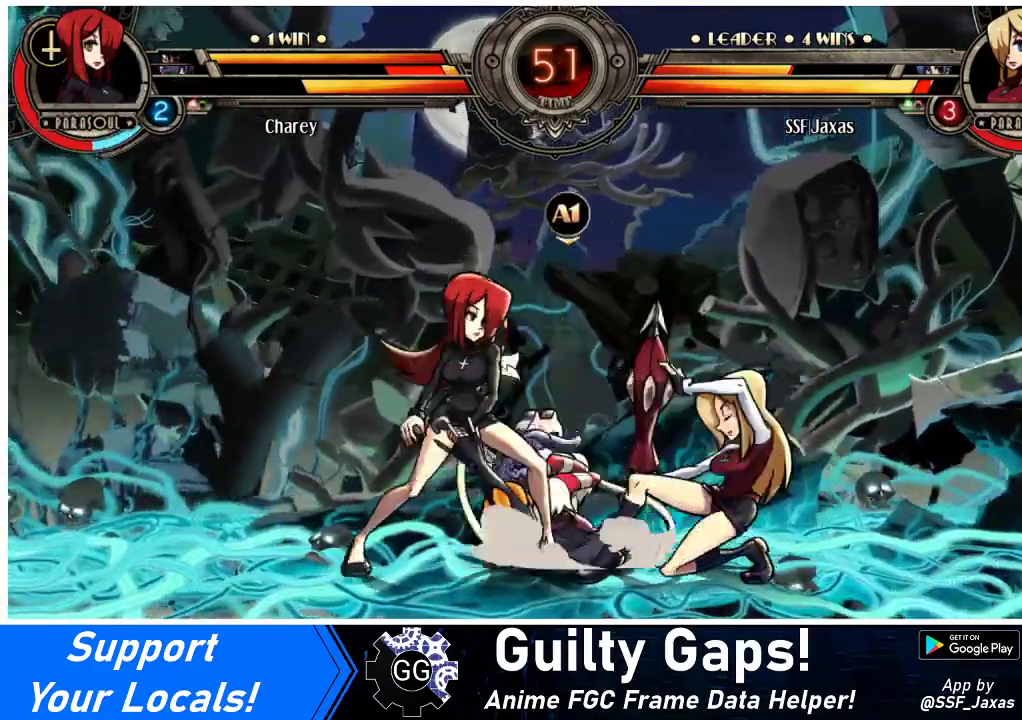
{"buttons": ["DPAD_RIGHT"], "events": [[467, "DPAD_DOWN", "up"]]}
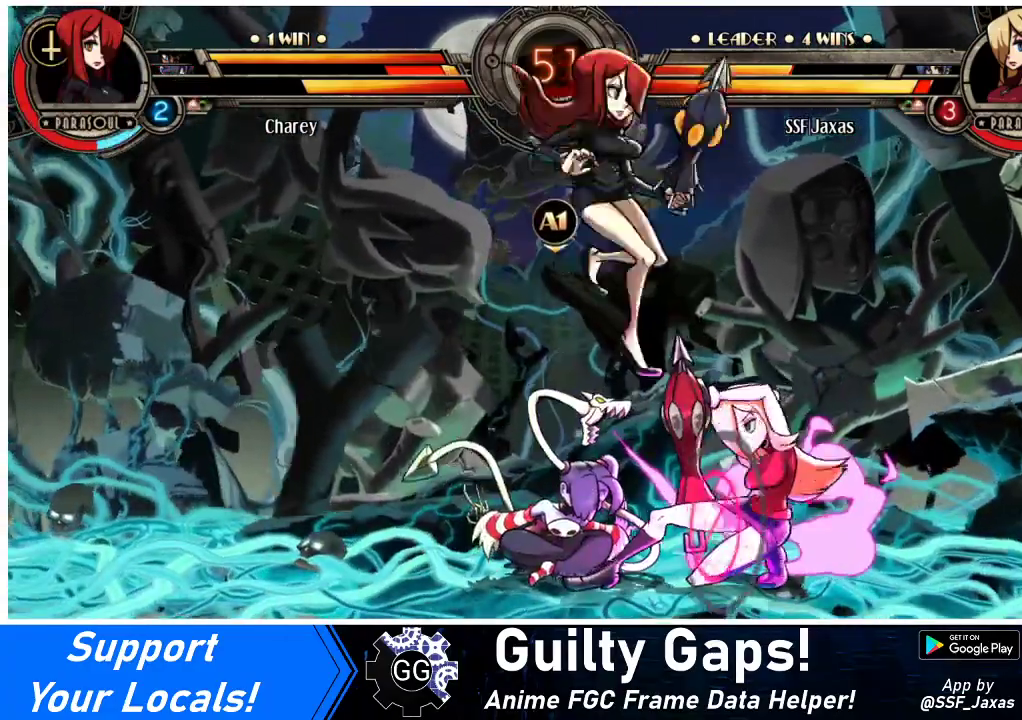
{"buttons": ["DPAD_RIGHT"], "events": []}